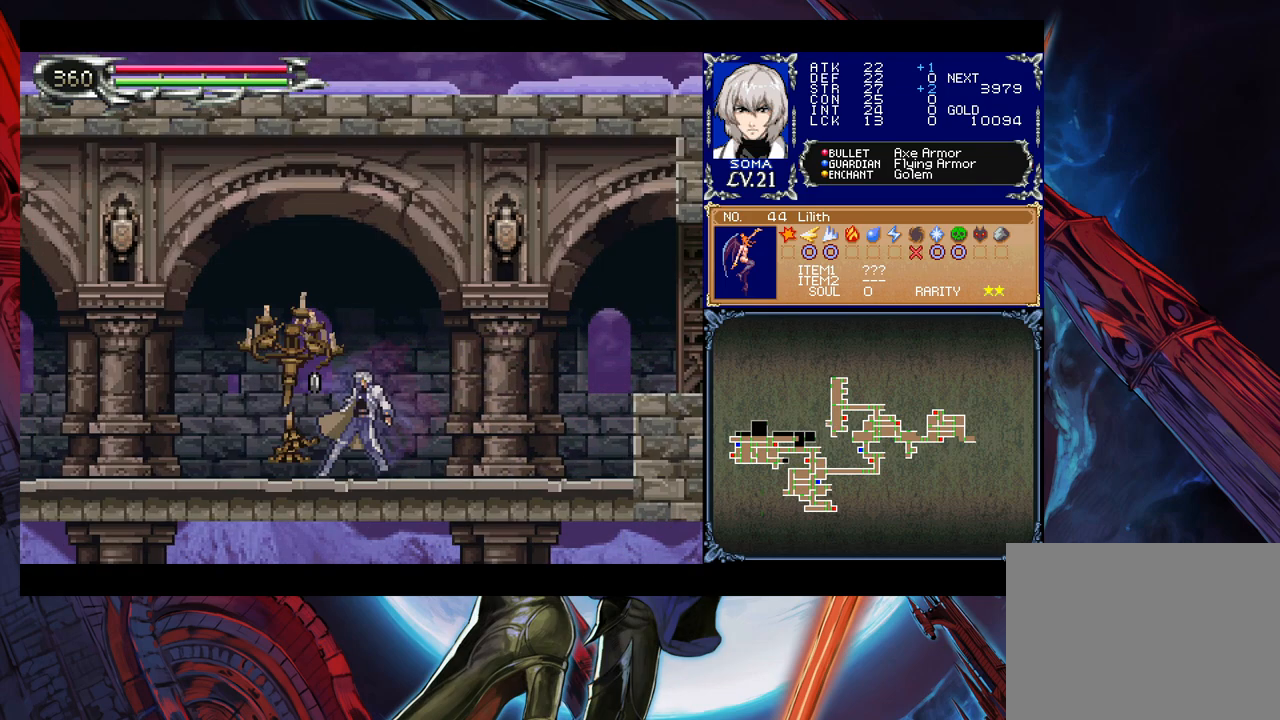
Gameplay with a controller (Xbox layout); each line is a JSON object with the inputs held at the frame after it. "events" lists button and stick changes between this image and that frame as [ms after this image, input, new state], when the widget could be followed in between. Not read: L2 R2 right_stick.
{"buttons": [], "left_stick": "left", "events": [[17, "B", "down"], [17, "Y", "up"], [33, "B", "up"], [33, "left_stick", "left"], [283, "Y", "down"], [283, "left_stick", "right"], [333, "B", "down"], [333, "Y", "up"], [367, "B", "up"], [383, "left_stick", "left"]]}
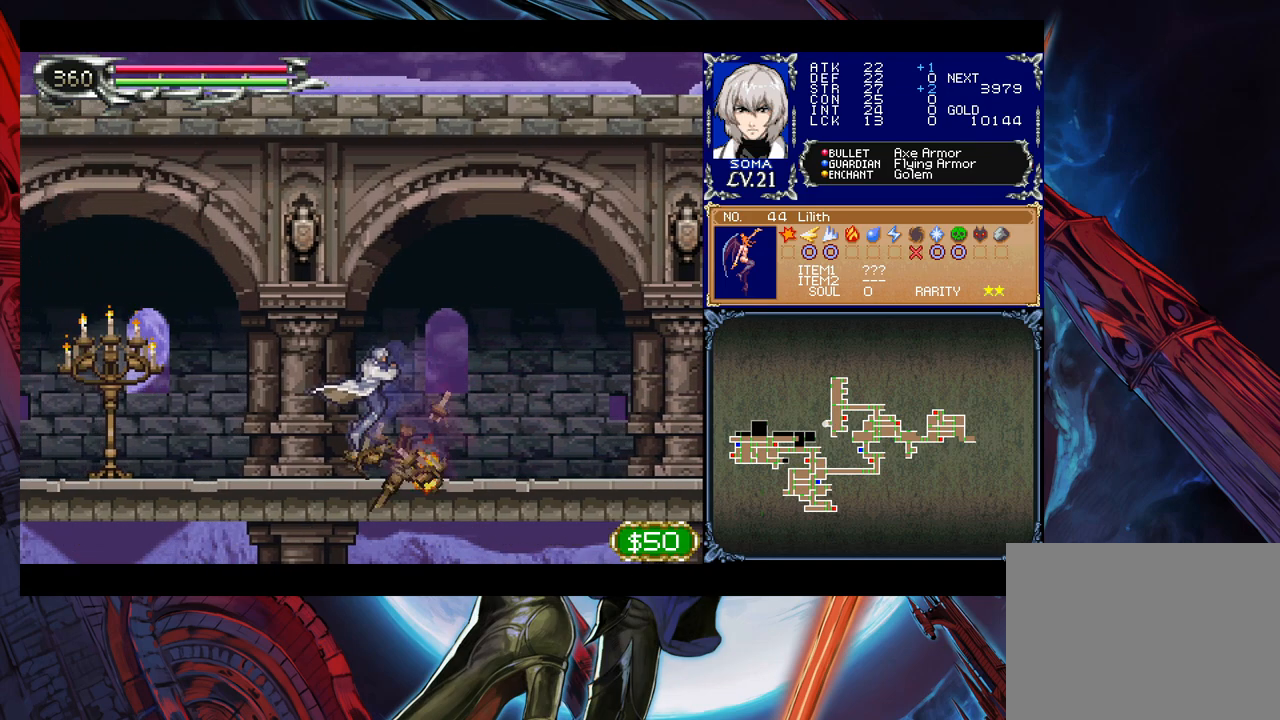
{"buttons": ["A"], "left_stick": "left", "events": [[83, "left_stick", "right"], [117, "Y", "down"], [133, "B", "down"], [133, "Y", "up"], [183, "B", "up"], [183, "left_stick", "left"], [433, "B", "down"], [467, "A", "down"], [467, "B", "up"]]}
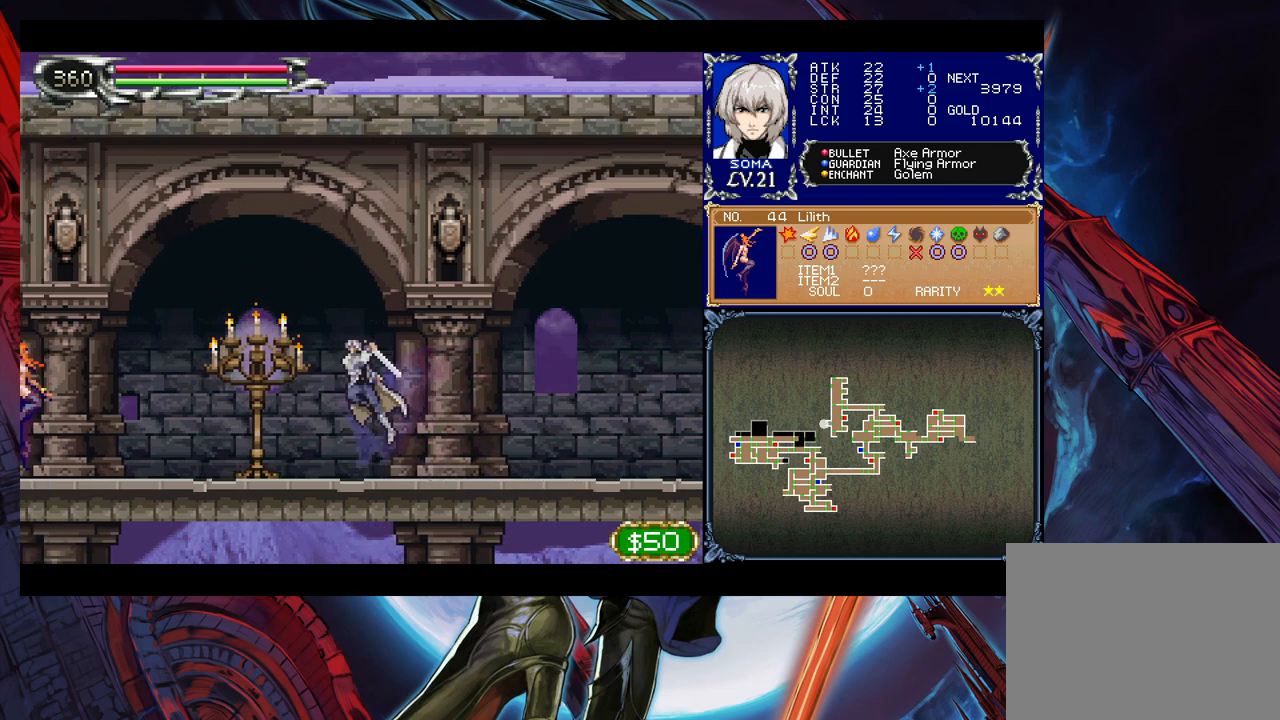
{"buttons": [], "left_stick": "left", "events": [[17, "A", "up"], [183, "left_stick", "down-right"], [217, "Y", "down"], [233, "B", "down"], [233, "Y", "up"], [283, "B", "up"], [317, "left_stick", "left"]]}
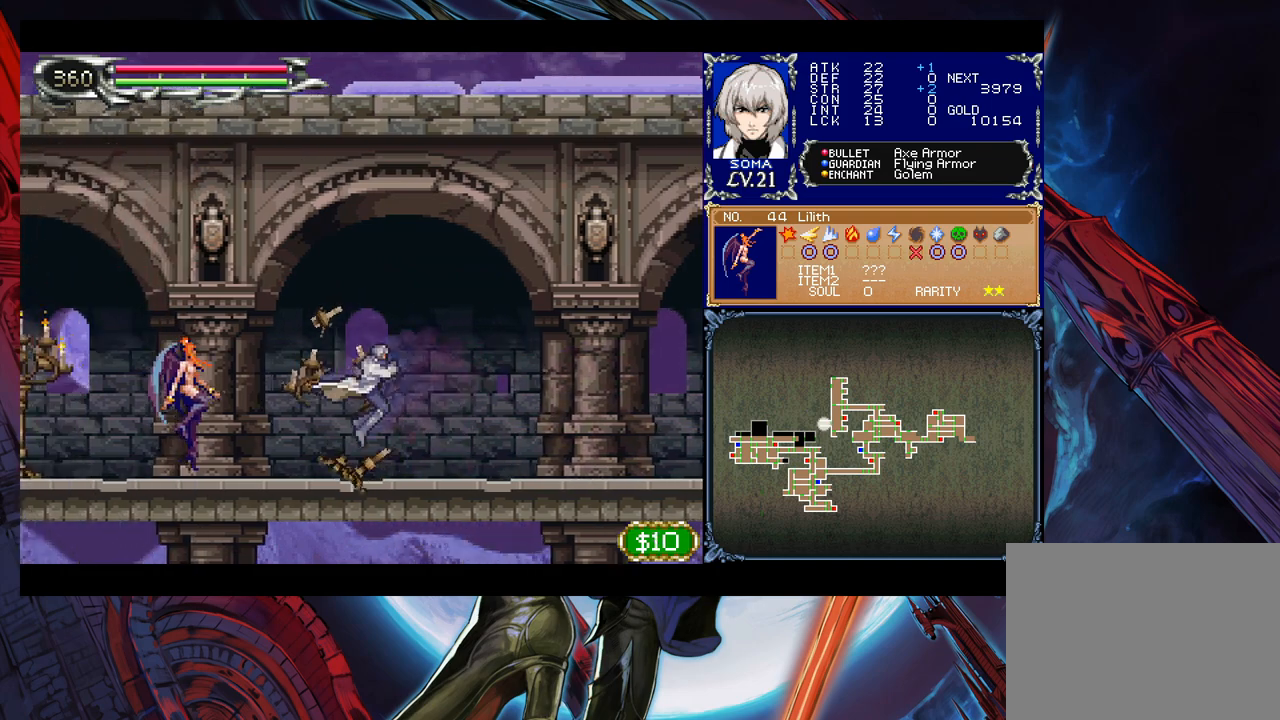
{"buttons": [], "left_stick": "right", "events": [[67, "B", "down"], [83, "A", "down"], [83, "B", "up"], [133, "A", "up"], [183, "left_stick", "right"], [317, "left_stick", "left"], [333, "B", "down"], [383, "A", "down"], [383, "B", "up"], [417, "A", "up"], [467, "left_stick", "right"]]}
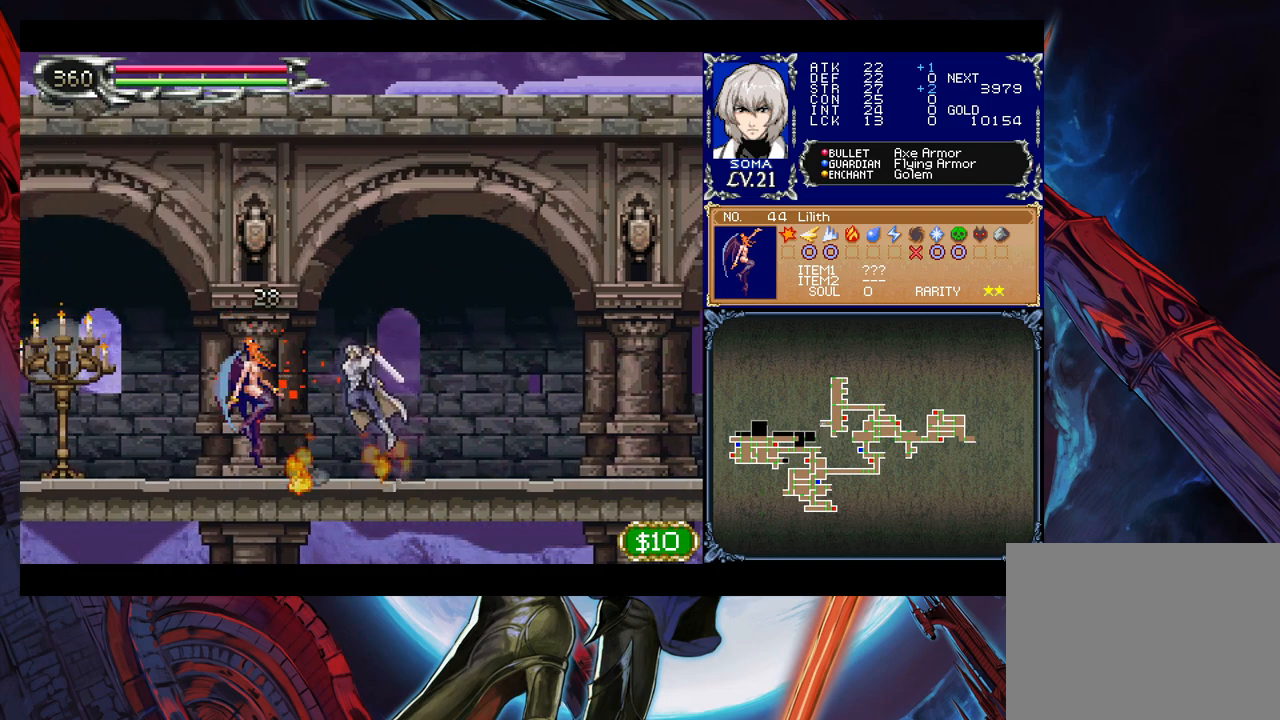
{"buttons": ["Y"], "left_stick": "right", "events": [[83, "left_stick", "left"], [133, "B", "down"], [167, "A", "down"], [167, "B", "up"], [217, "A", "up"], [433, "left_stick", "right"], [467, "Y", "down"]]}
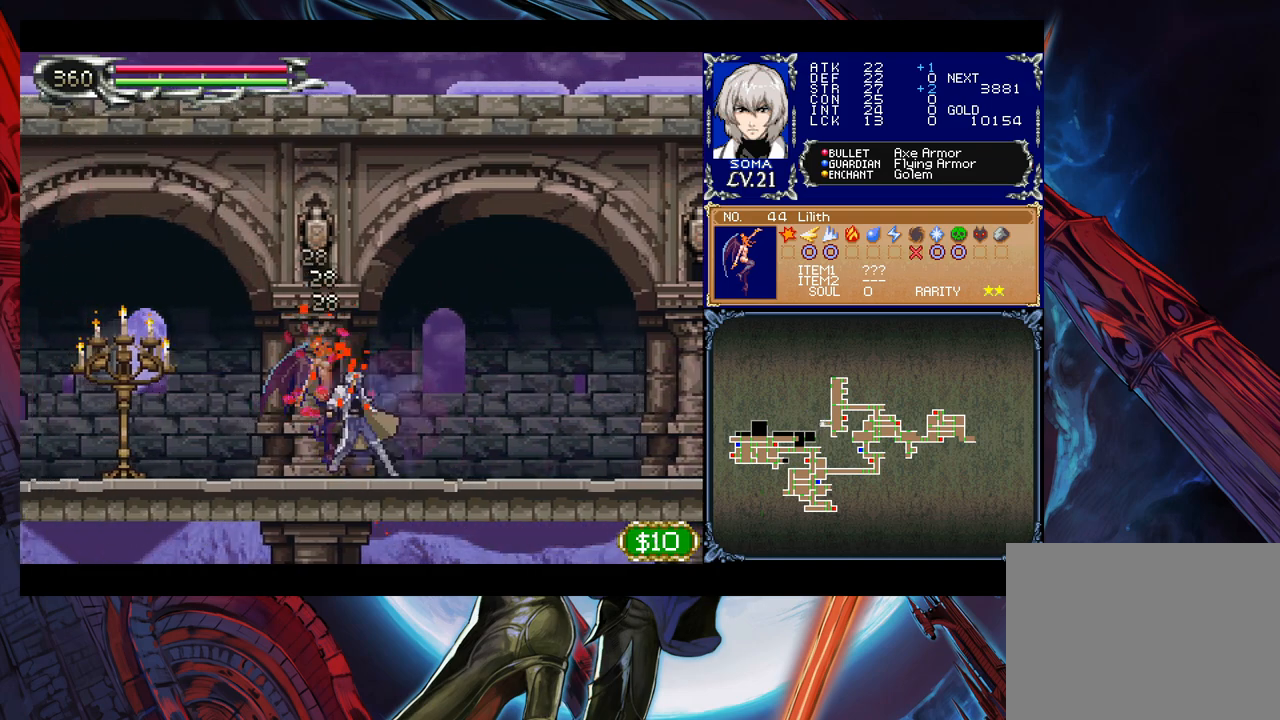
{"buttons": [], "left_stick": "left", "events": [[17, "B", "down"], [17, "Y", "up"], [33, "B", "up"], [33, "left_stick", "left"], [283, "B", "down"], [333, "A", "down"], [333, "B", "up"], [383, "A", "up"]]}
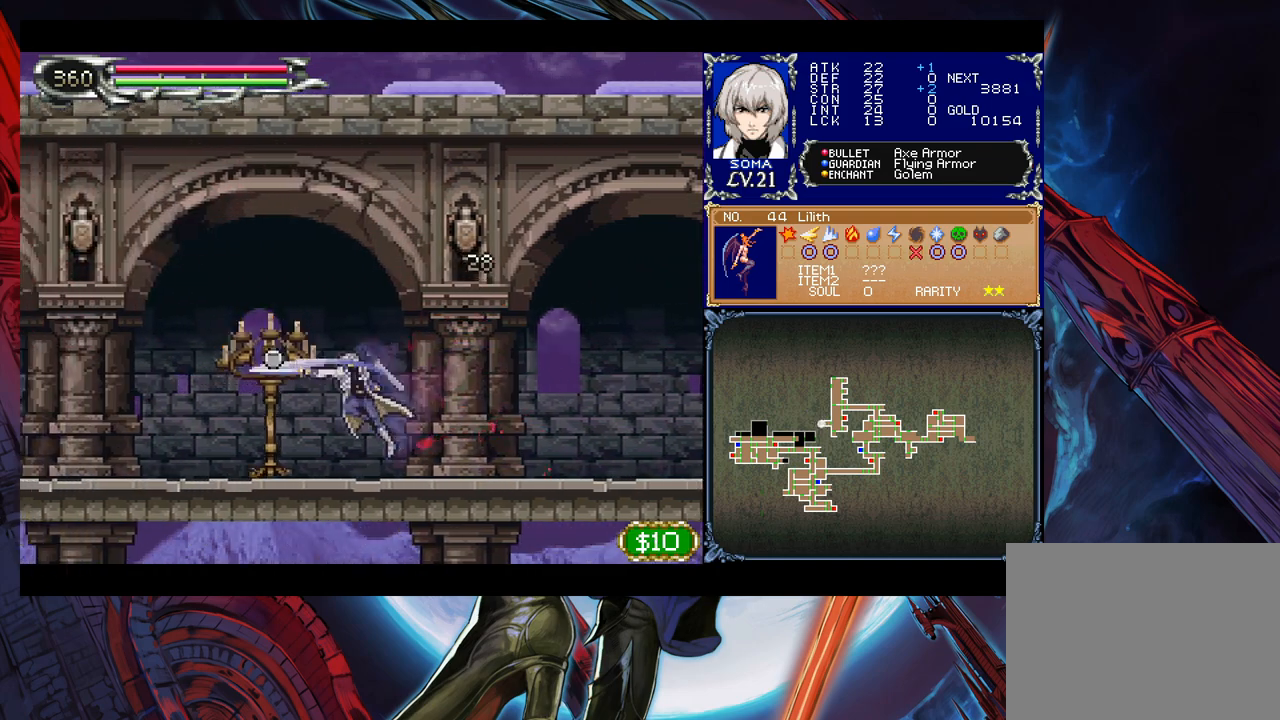
{"buttons": [], "left_stick": "center", "events": [[83, "left_stick", "right"], [117, "Y", "down"], [133, "B", "down"], [133, "Y", "up"], [183, "B", "up"], [183, "left_stick", "left"], [417, "Y", "down"], [417, "left_stick", "right"], [433, "B", "down"], [433, "Y", "up"], [483, "B", "up"], [483, "left_stick", "center"]]}
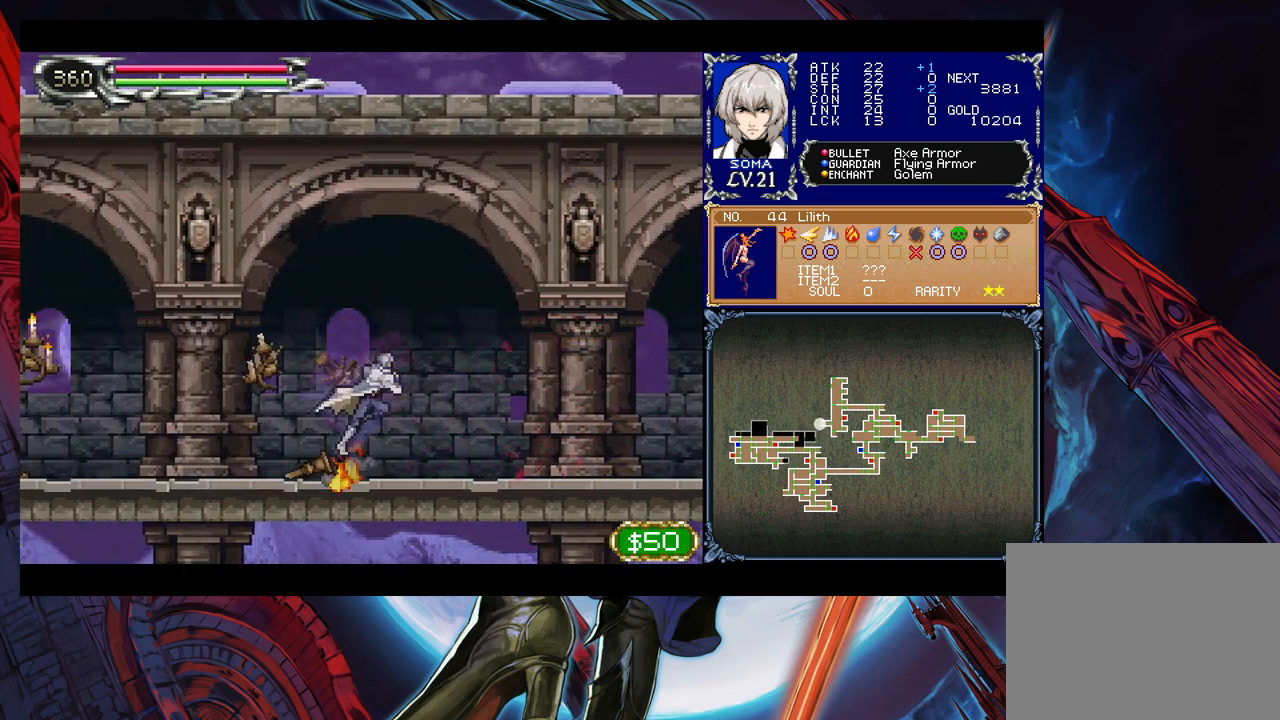
{"buttons": [], "left_stick": "center", "events": [[17, "left_stick", "left"], [217, "Y", "down"], [217, "left_stick", "right"], [233, "B", "down"], [233, "Y", "up"], [283, "B", "up"], [317, "left_stick", "left"], [483, "left_stick", "center"]]}
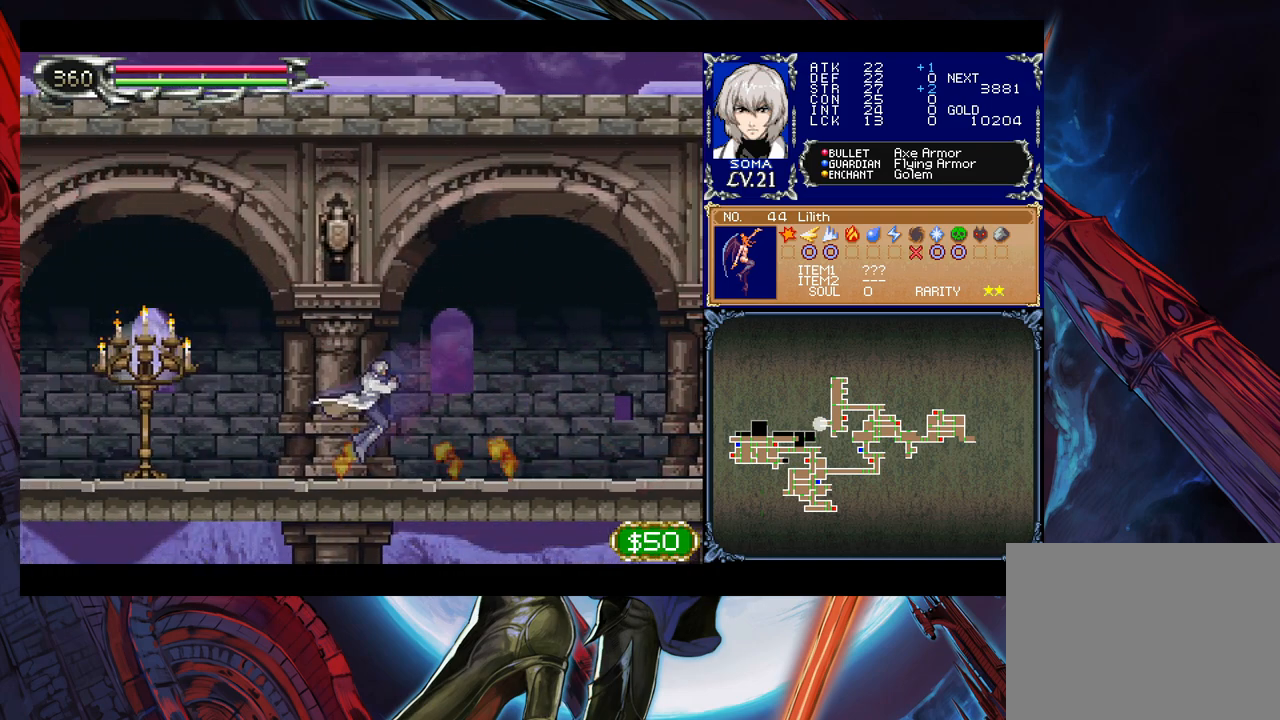
{"buttons": [], "left_stick": "left", "events": [[17, "left_stick", "right"], [33, "Y", "down"], [83, "Y", "up"], [83, "left_stick", "left"], [333, "B", "down"], [383, "A", "down"], [383, "B", "up"], [433, "A", "up"]]}
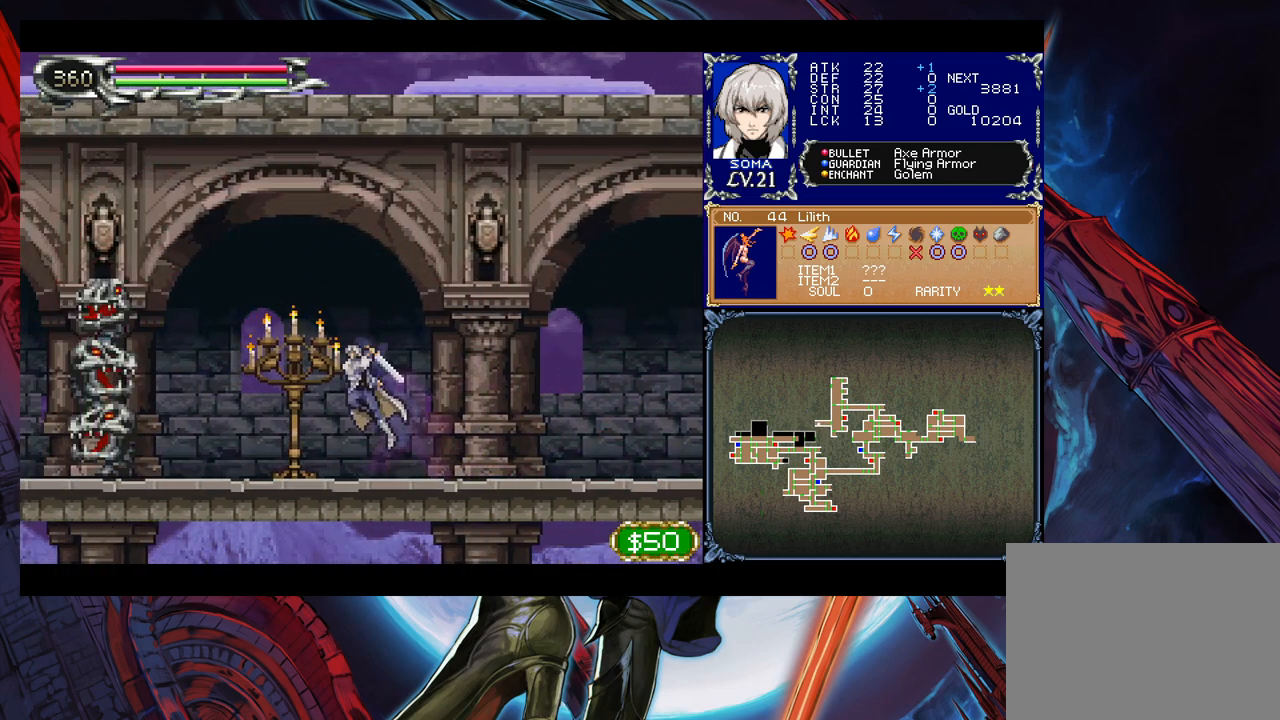
{"buttons": ["B"], "left_stick": "left", "events": [[183, "B", "down"], [217, "A", "down"], [217, "B", "up"], [283, "A", "up"], [483, "B", "down"]]}
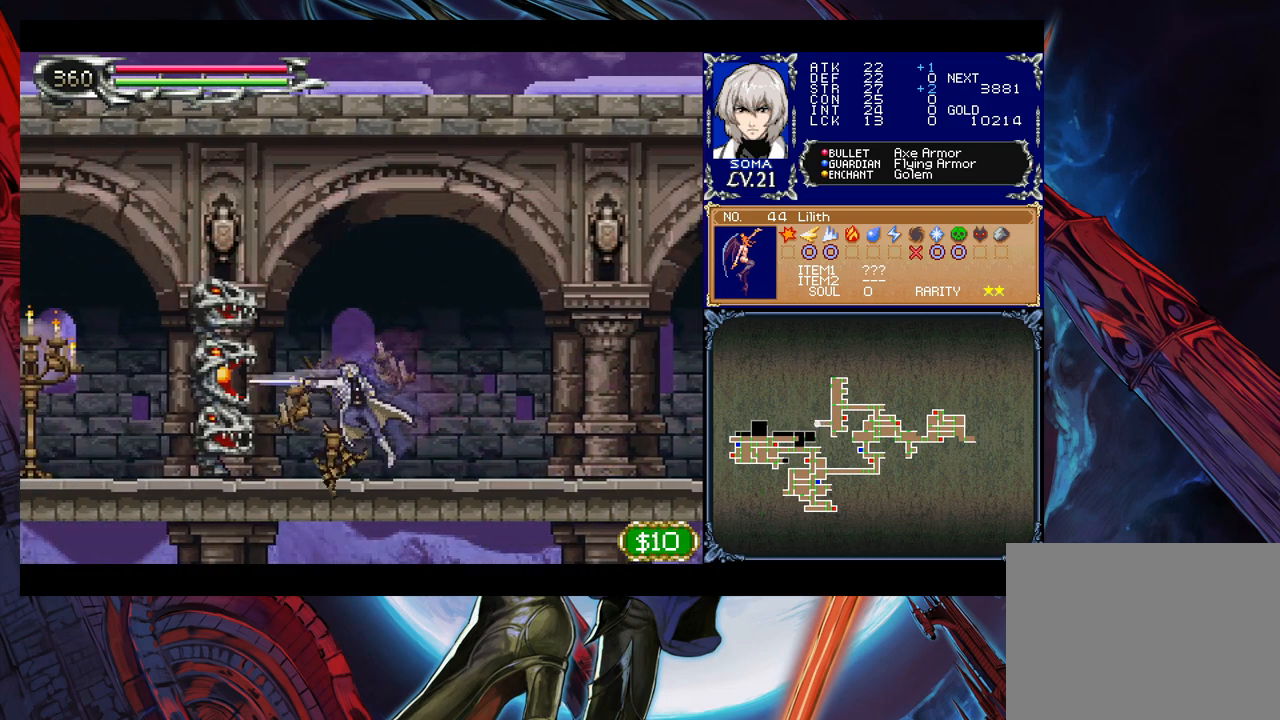
{"buttons": [], "left_stick": "center", "events": [[33, "A", "down"], [33, "B", "up"], [83, "A", "up"], [83, "left_stick", "center"], [283, "A", "down"], [383, "A", "up"]]}
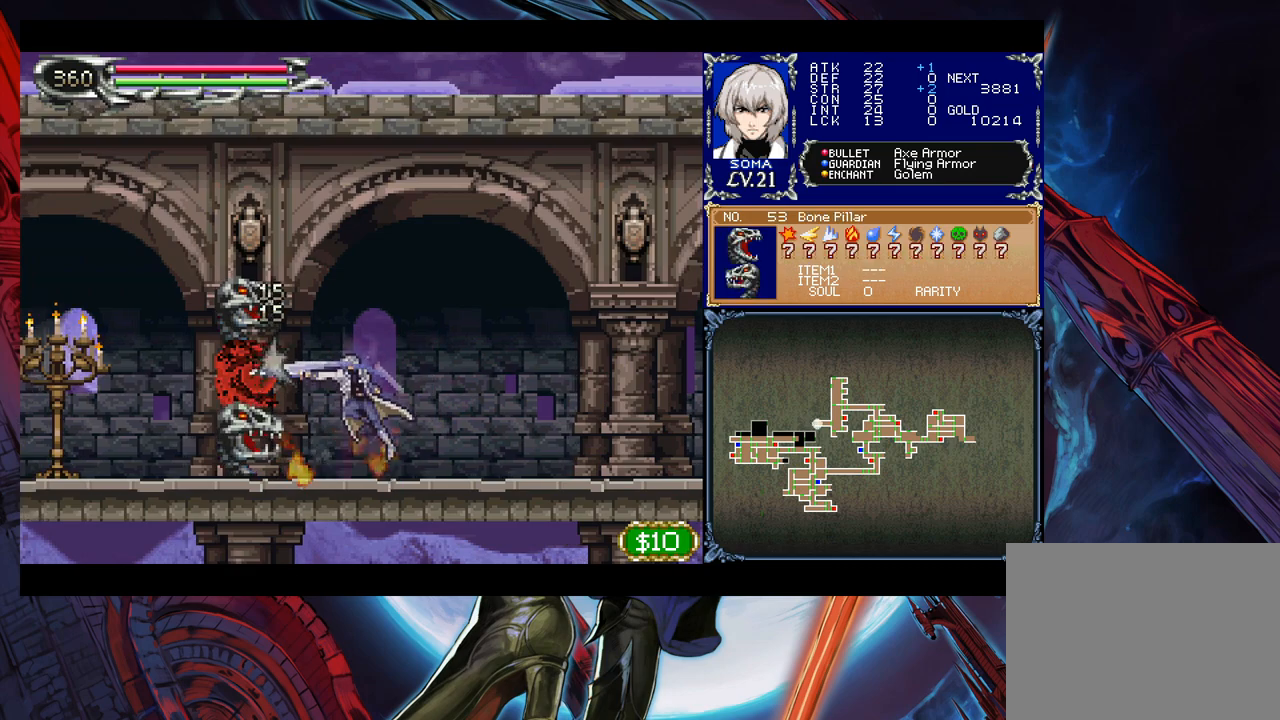
{"buttons": ["A"], "left_stick": "down", "events": [[83, "left_stick", "down"], [317, "A", "down"], [383, "A", "up"], [483, "A", "down"]]}
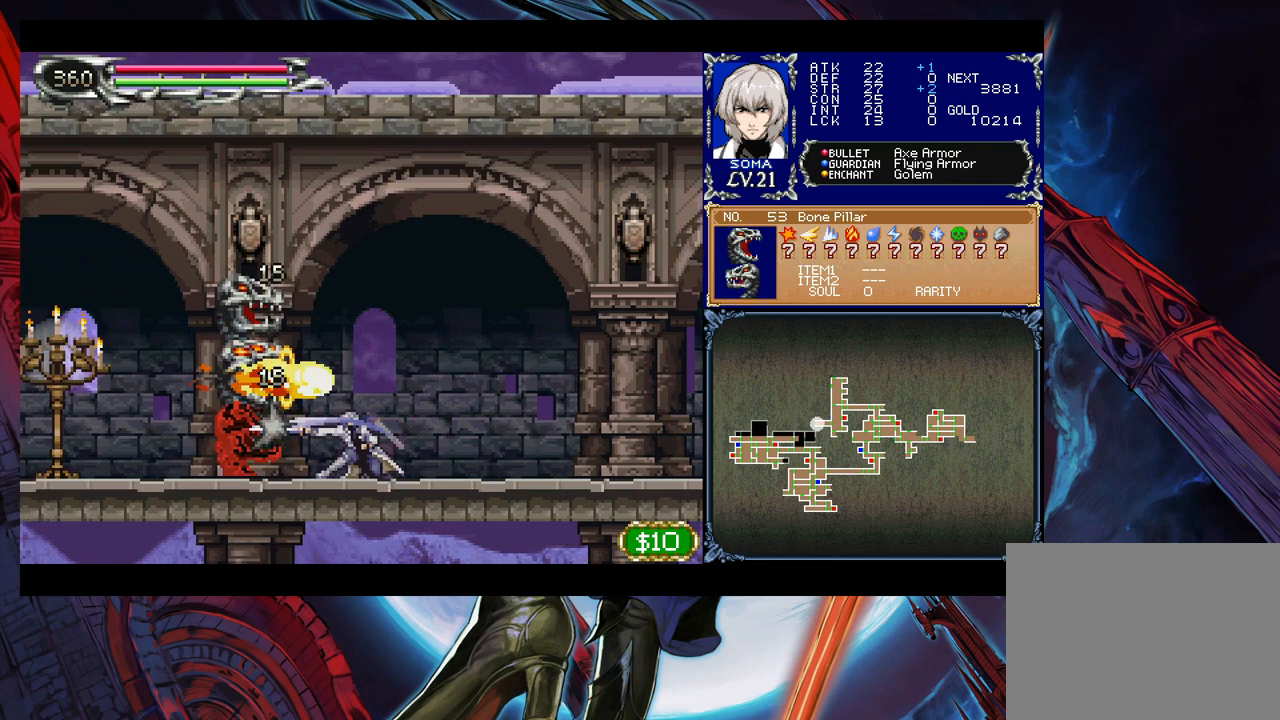
{"buttons": [], "left_stick": "down", "events": [[33, "A", "up"], [133, "A", "down"], [183, "A", "up"], [283, "A", "down"], [367, "A", "up"], [433, "A", "down"], [483, "A", "up"]]}
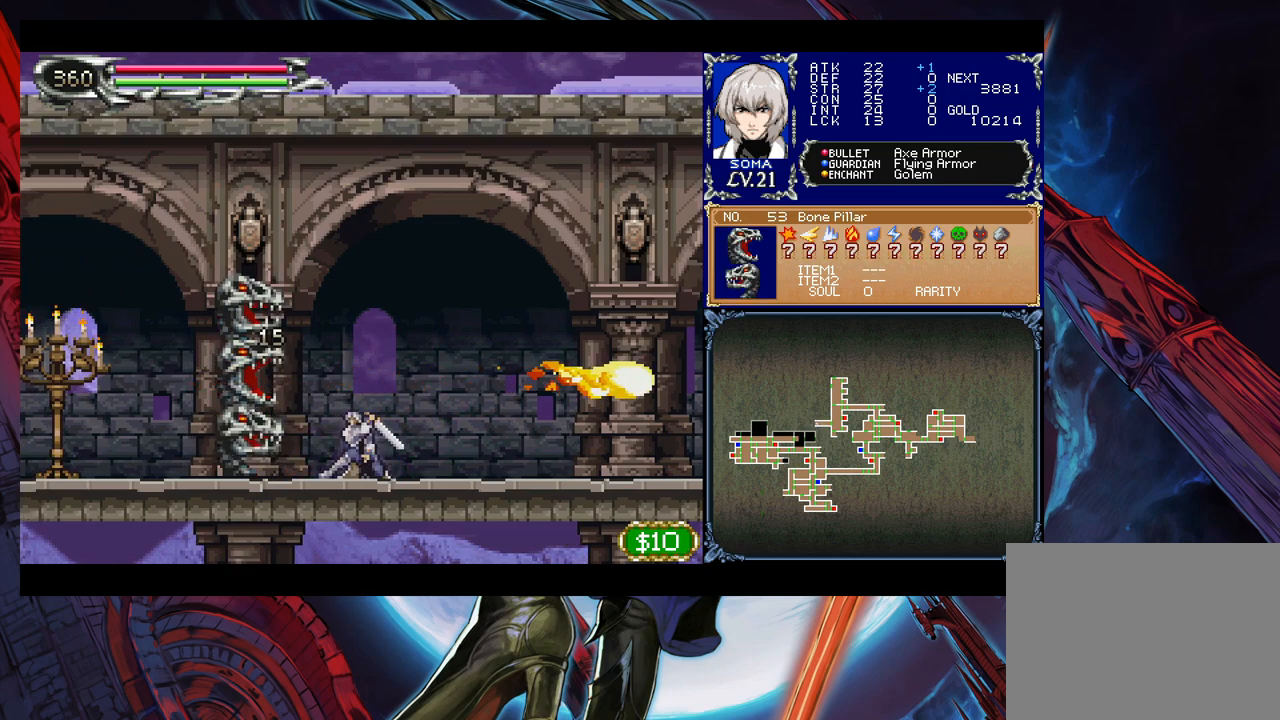
{"buttons": [], "left_stick": "center", "events": [[67, "A", "down"], [167, "A", "up"], [233, "left_stick", "center"]]}
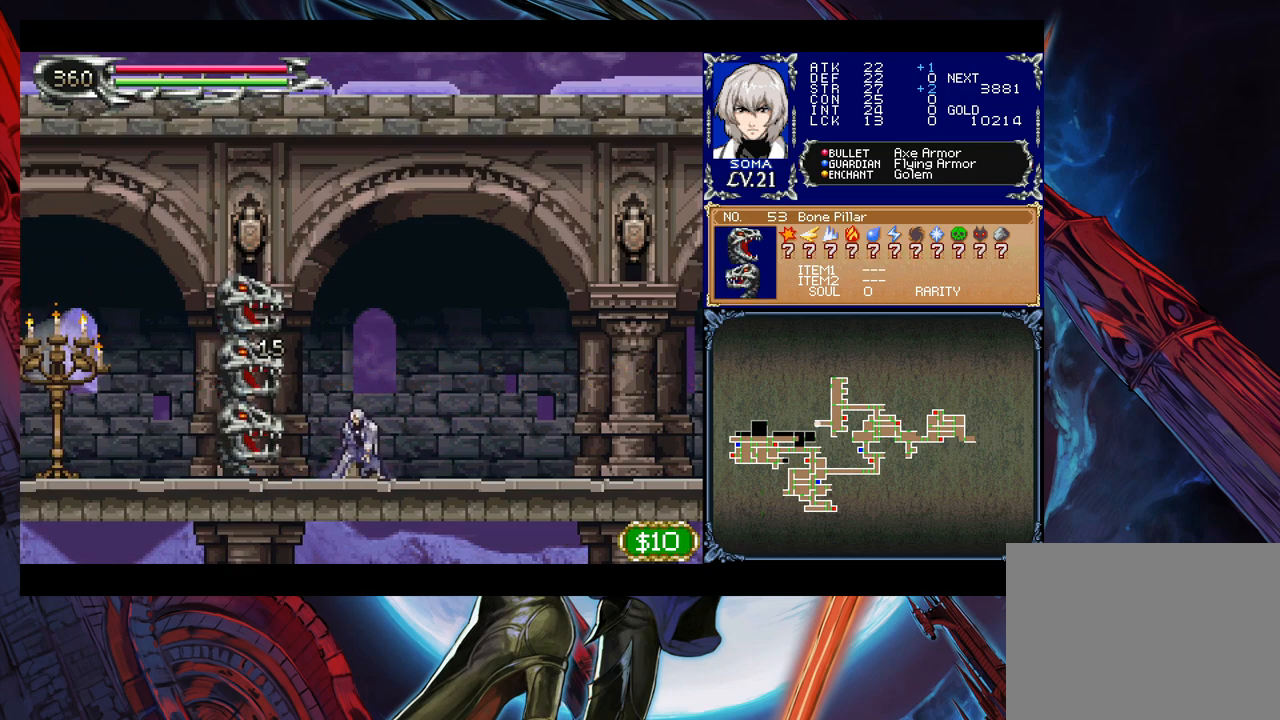
{"buttons": ["B"], "left_stick": "down-left", "events": [[83, "B", "down"], [117, "left_stick", "down-left"], [183, "B", "up"], [233, "B", "down"], [283, "B", "up"], [333, "B", "down"], [433, "B", "up"], [483, "B", "down"]]}
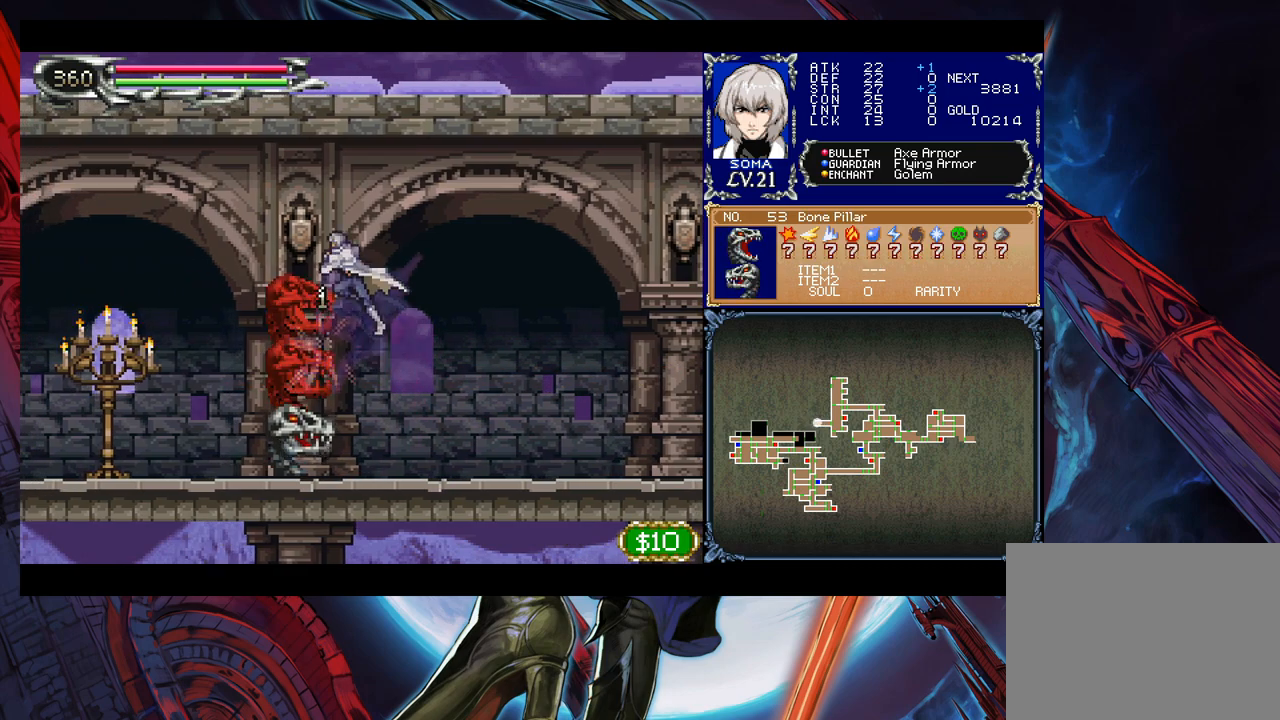
{"buttons": [], "left_stick": "down", "events": [[33, "B", "up"], [117, "B", "down"], [183, "B", "up"], [267, "B", "down"], [333, "B", "up"], [367, "left_stick", "down"], [383, "B", "down"], [433, "B", "up"]]}
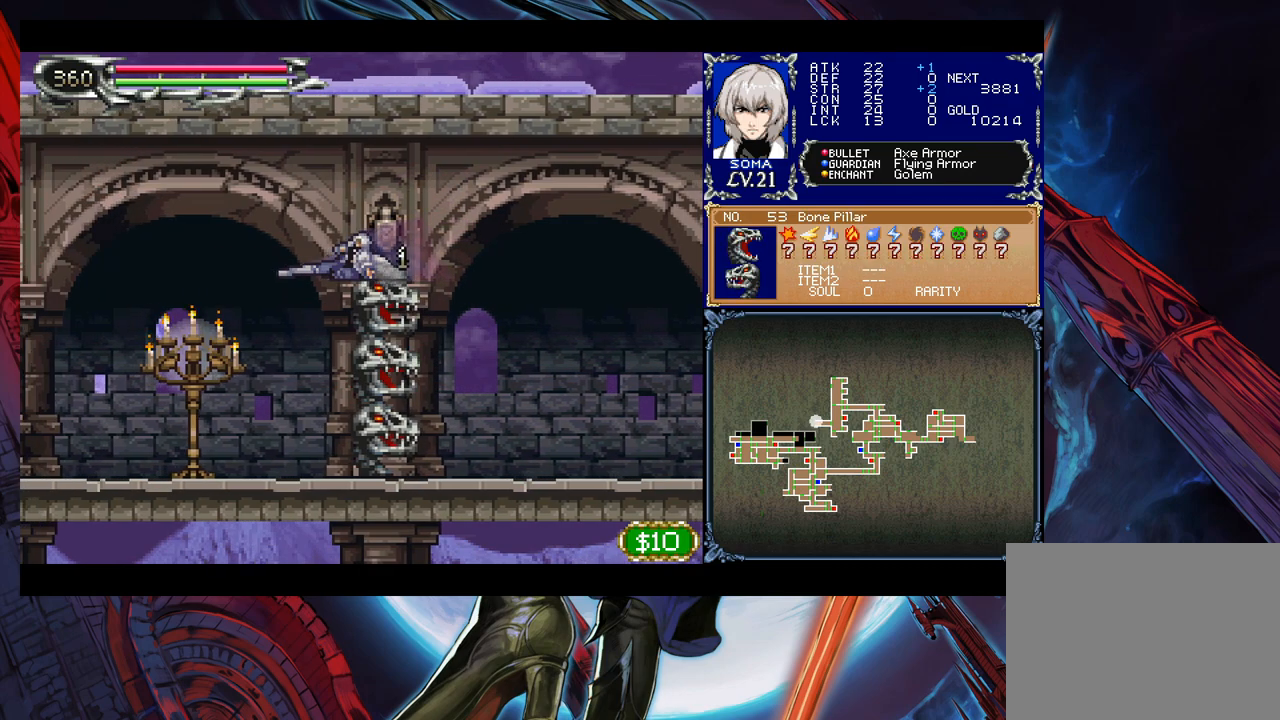
{"buttons": [], "left_stick": "left", "events": [[67, "left_stick", "right"], [133, "left_stick", "center"], [183, "left_stick", "left"]]}
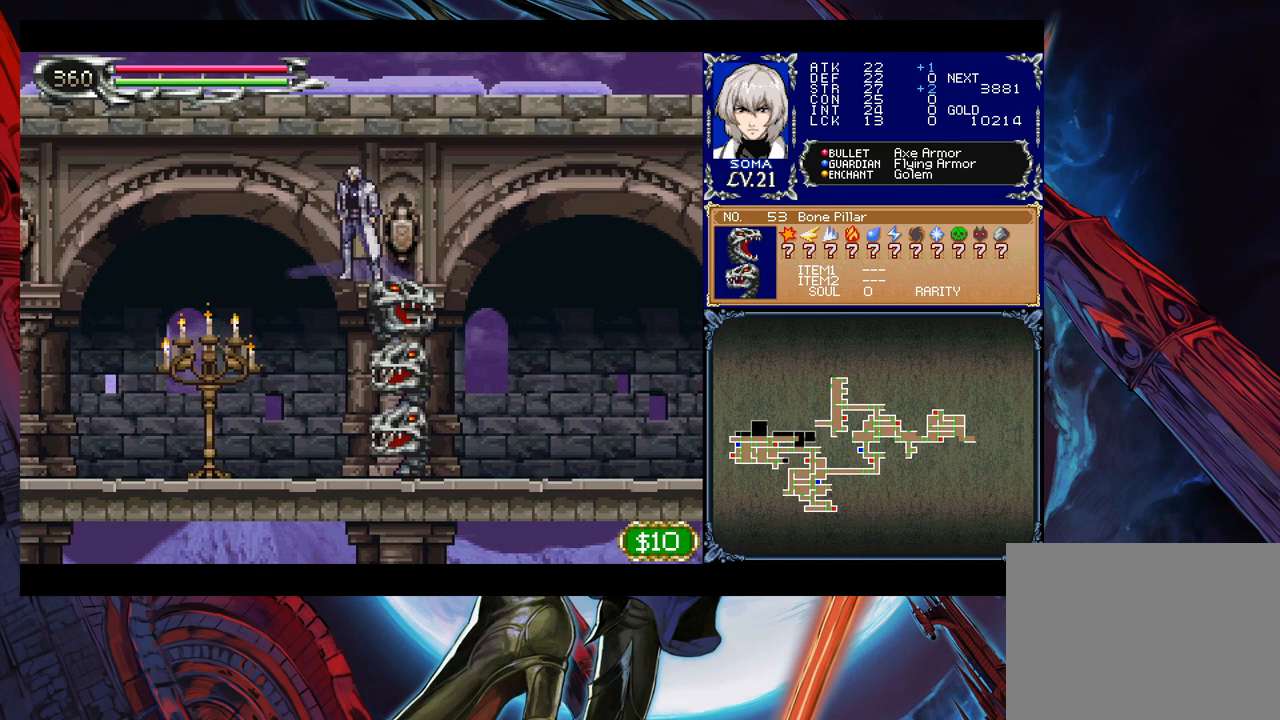
{"buttons": ["A"], "left_stick": "right", "events": [[233, "left_stick", "right"], [283, "A", "down"], [333, "A", "up"], [333, "left_stick", "left"], [467, "B", "down"], [467, "left_stick", "right"], [483, "A", "down"], [483, "B", "up"]]}
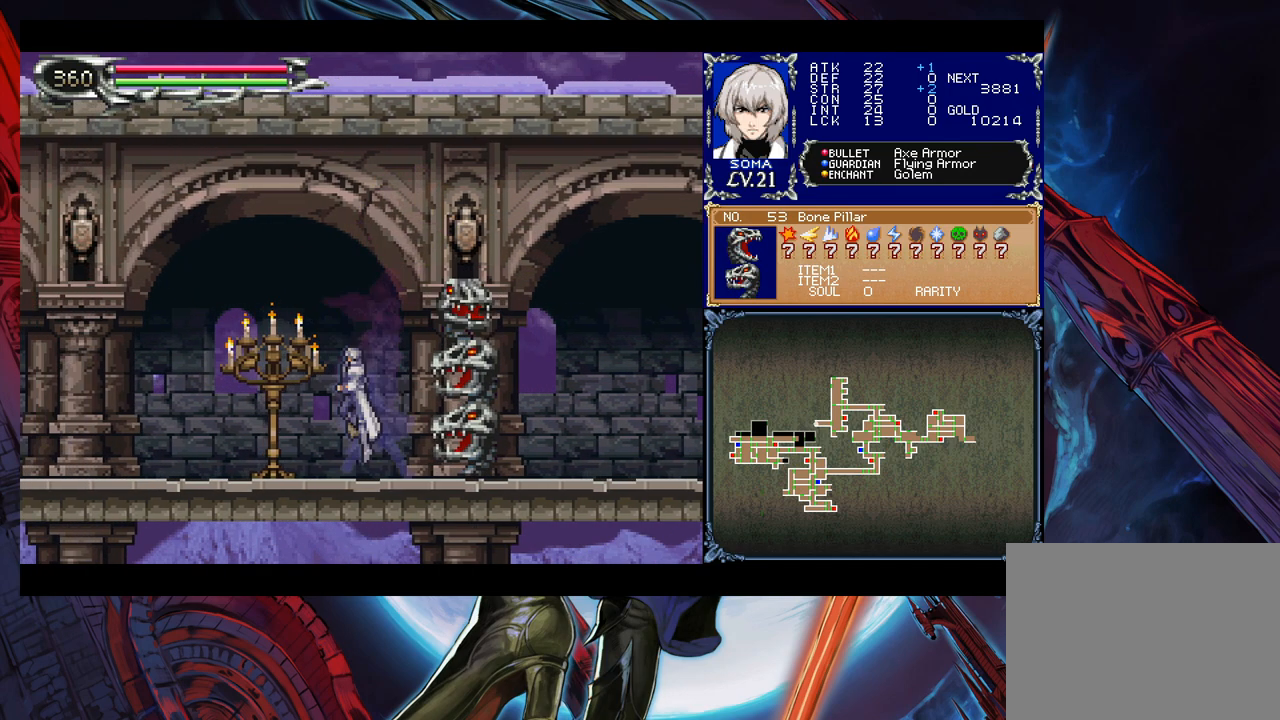
{"buttons": [], "left_stick": "left", "events": [[33, "A", "up"], [83, "left_stick", "left"], [283, "B", "down"], [317, "A", "down"], [317, "B", "up"], [383, "A", "up"]]}
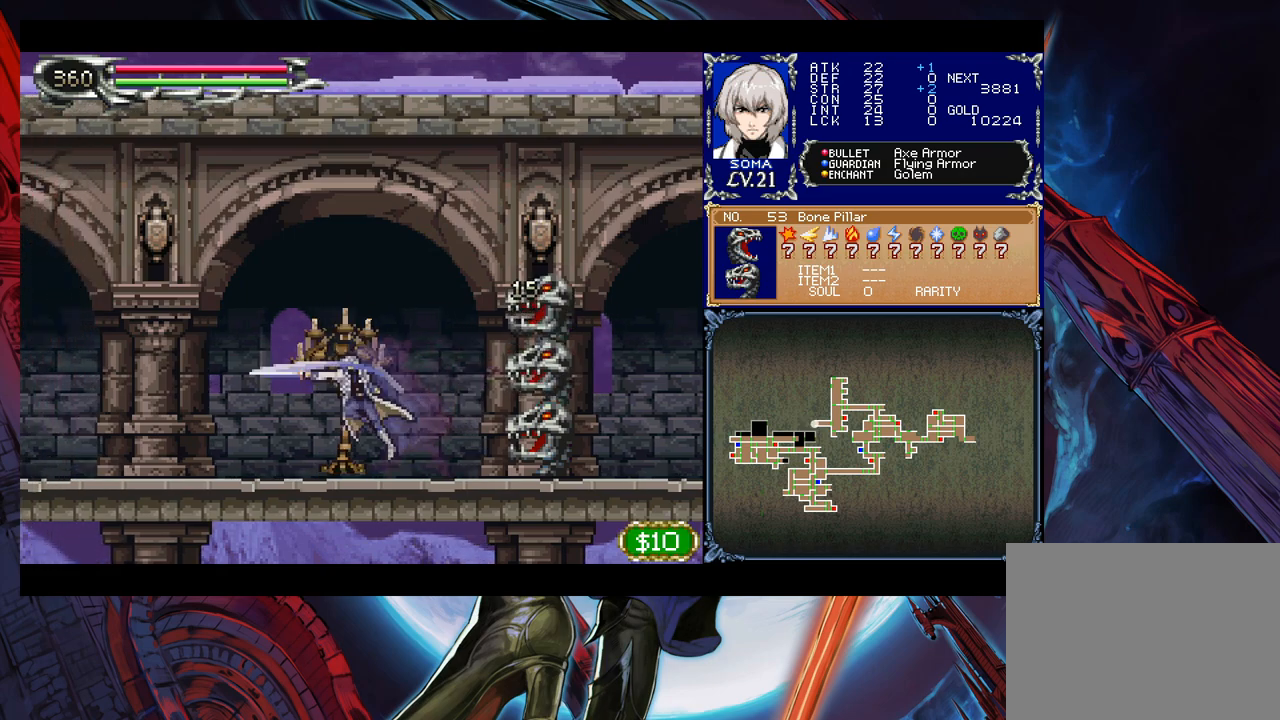
{"buttons": [], "left_stick": "left", "events": [[133, "left_stick", "up-right"], [183, "B", "down"], [217, "A", "down"], [217, "B", "up"], [267, "A", "up"], [283, "left_stick", "left"]]}
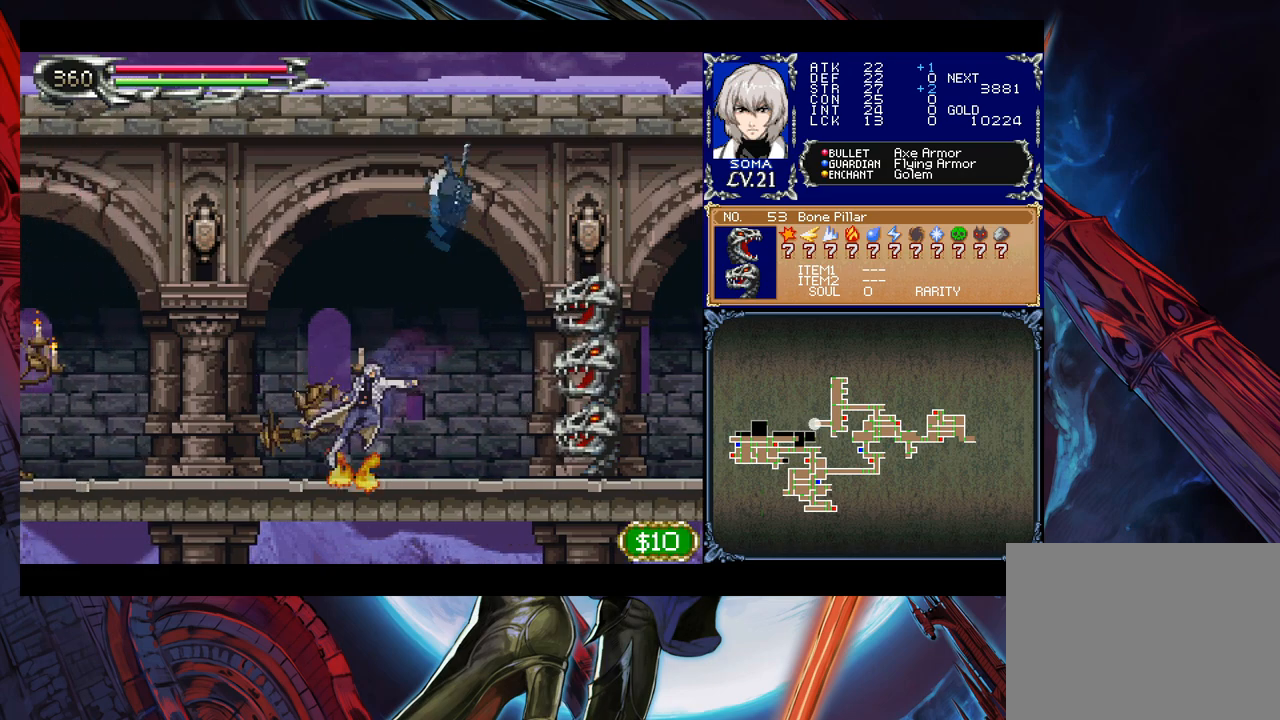
{"buttons": [], "left_stick": "center", "events": [[83, "left_stick", "center"], [133, "left_stick", "right"], [267, "left_stick", "center"]]}
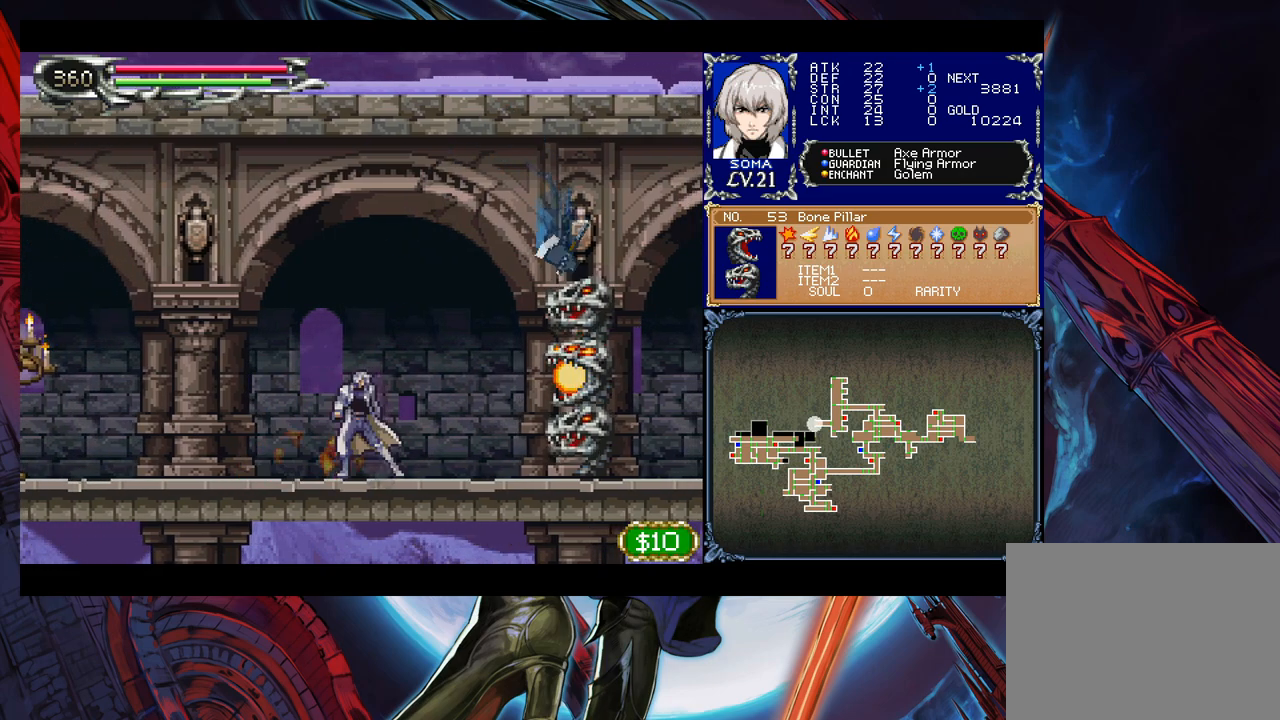
{"buttons": [], "left_stick": "left", "events": [[233, "left_stick", "up-right"], [283, "B", "down"], [317, "A", "down"], [317, "B", "up"], [367, "A", "up"], [383, "left_stick", "left"]]}
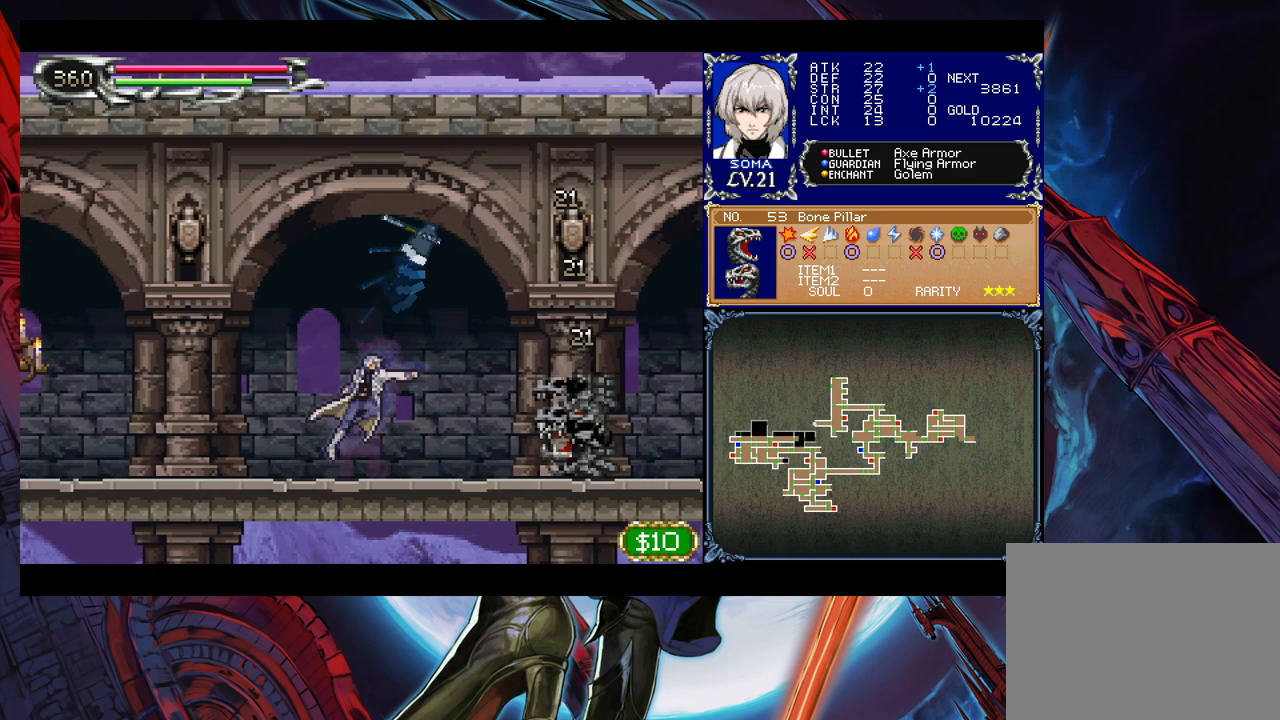
{"buttons": ["B"], "left_stick": "right", "events": [[183, "B", "down"], [317, "left_stick", "right"]]}
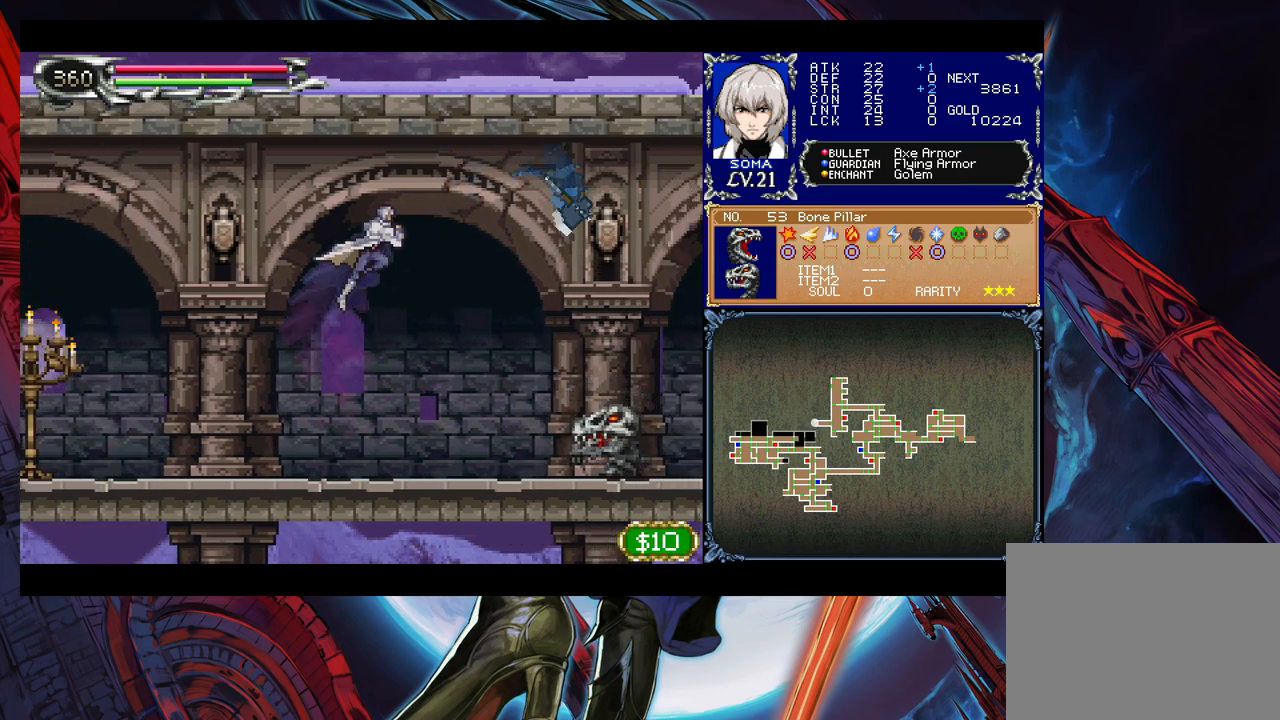
{"buttons": [], "left_stick": "right", "events": [[133, "B", "up"]]}
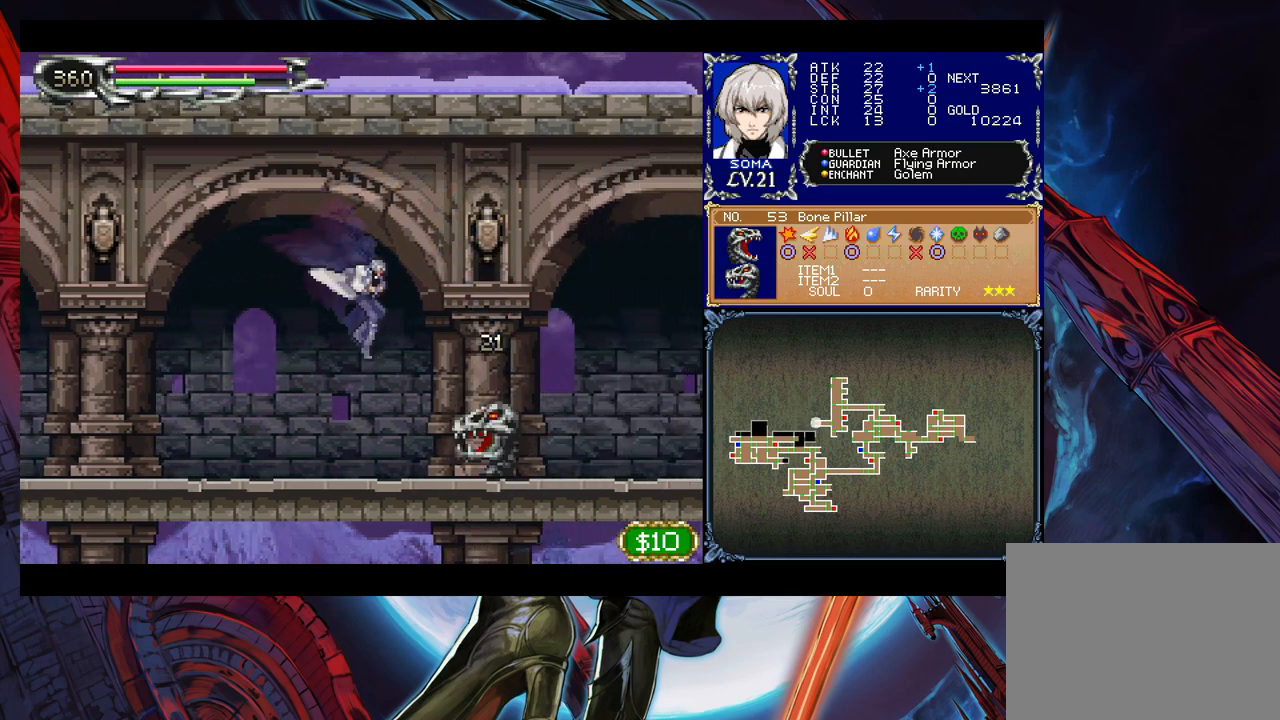
{"buttons": ["A"], "left_stick": "down", "events": [[33, "left_stick", "down"], [133, "A", "down"], [183, "A", "up"], [233, "A", "down"], [333, "A", "up"], [467, "A", "down"]]}
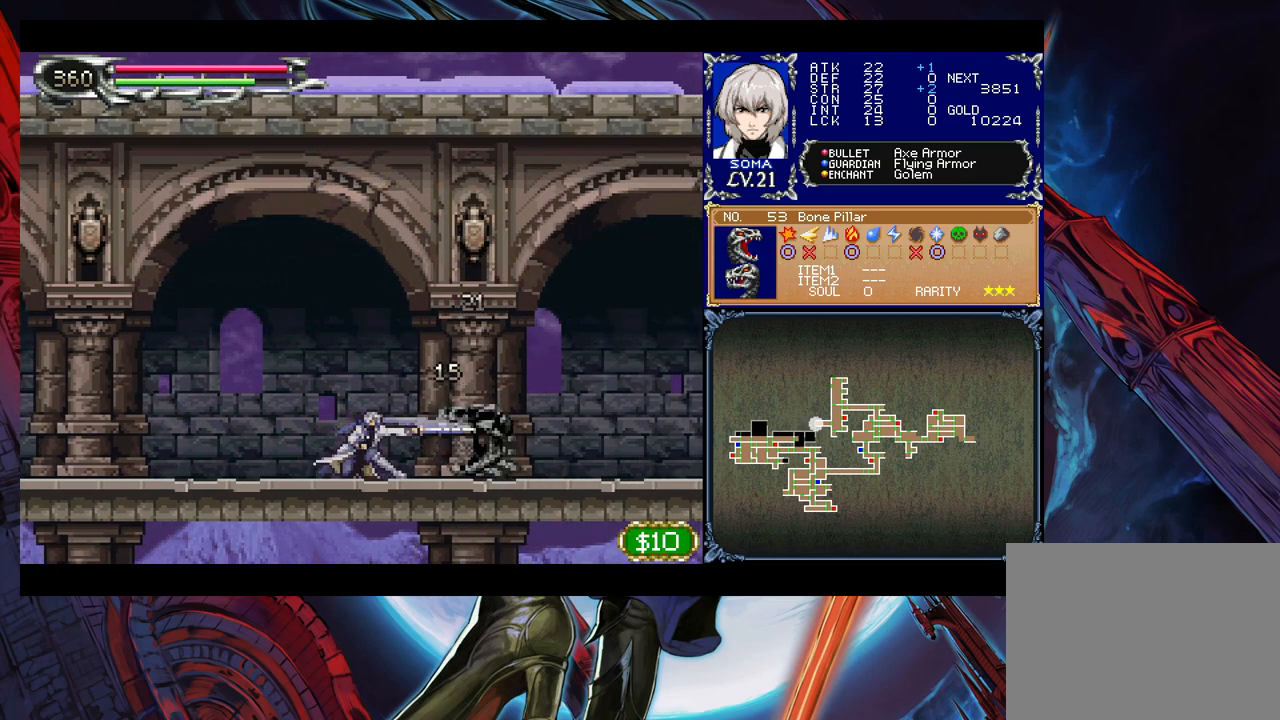
{"buttons": [], "left_stick": "left", "events": [[17, "A", "up"], [117, "left_stick", "center"], [383, "Y", "down"], [417, "B", "down"], [433, "Y", "up"], [433, "left_stick", "left"], [483, "B", "up"]]}
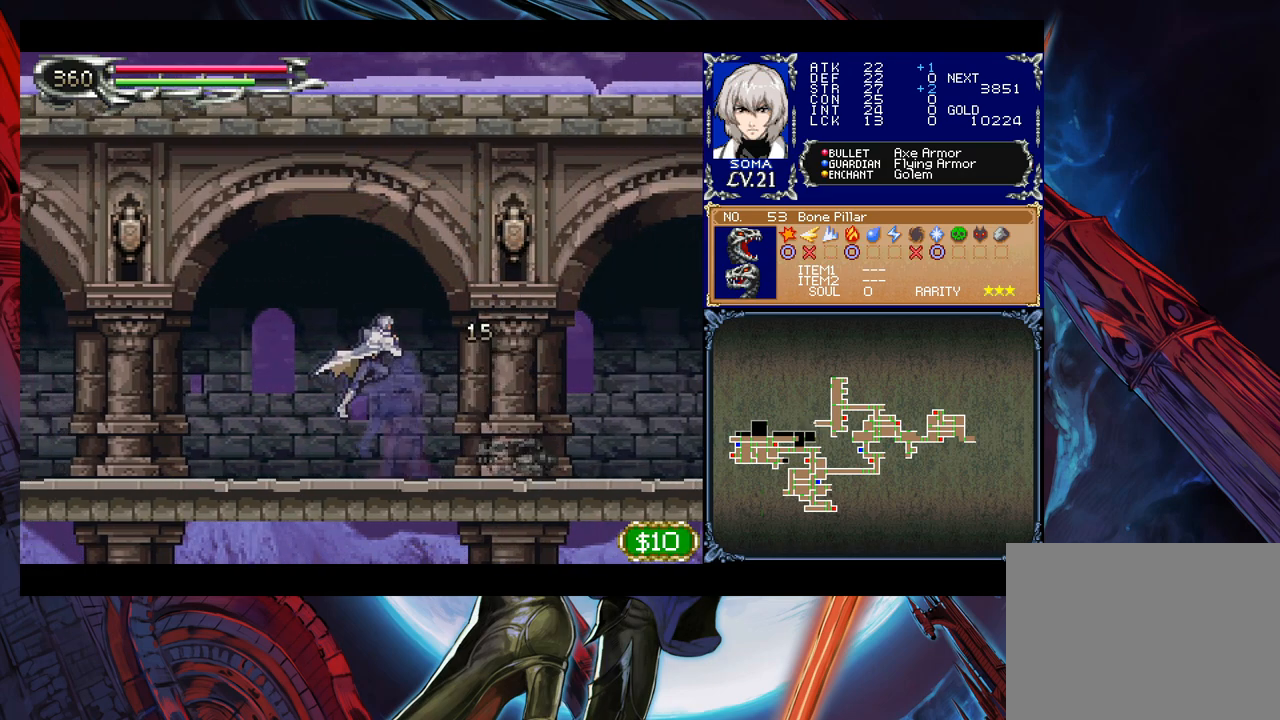
{"buttons": [], "left_stick": "left", "events": [[283, "Y", "down"], [283, "left_stick", "right"], [333, "B", "down"], [333, "Y", "up"], [367, "B", "up"], [383, "left_stick", "left"]]}
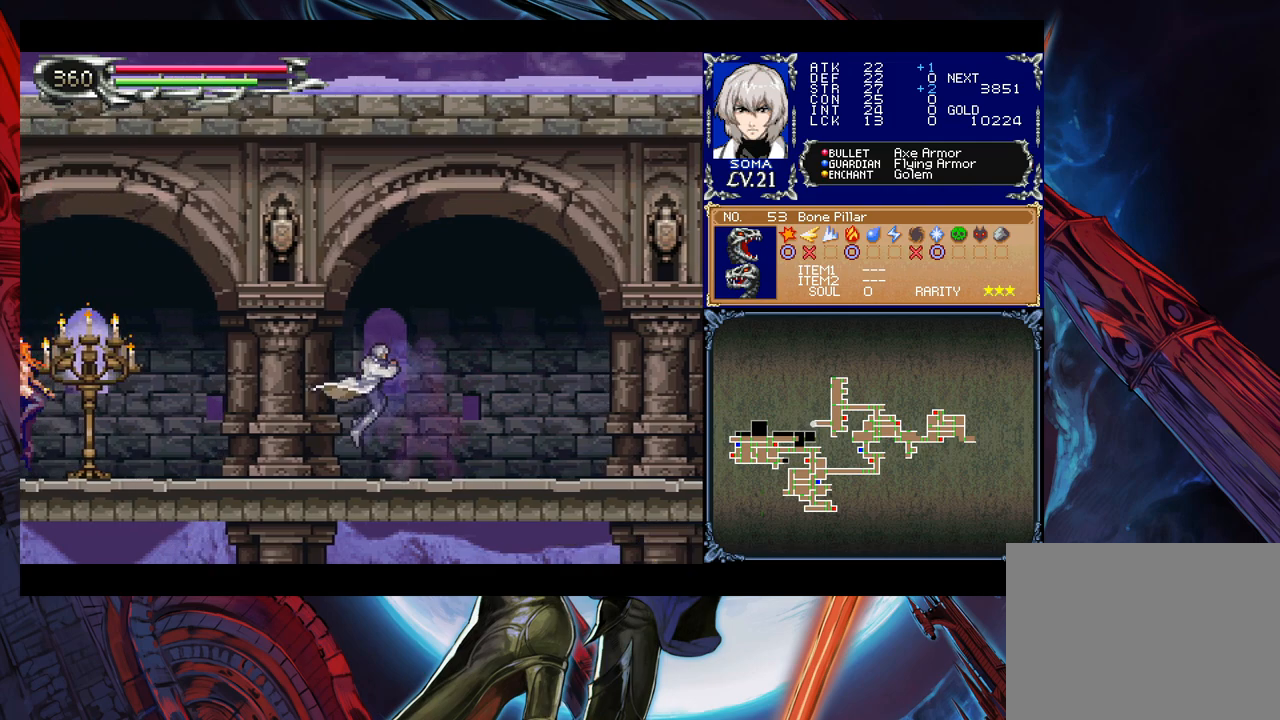
{"buttons": ["B"], "left_stick": "left", "events": [[117, "left_stick", "right"], [133, "Y", "down"], [167, "B", "down"], [167, "Y", "up"], [183, "B", "up"], [217, "left_stick", "left"], [483, "B", "down"]]}
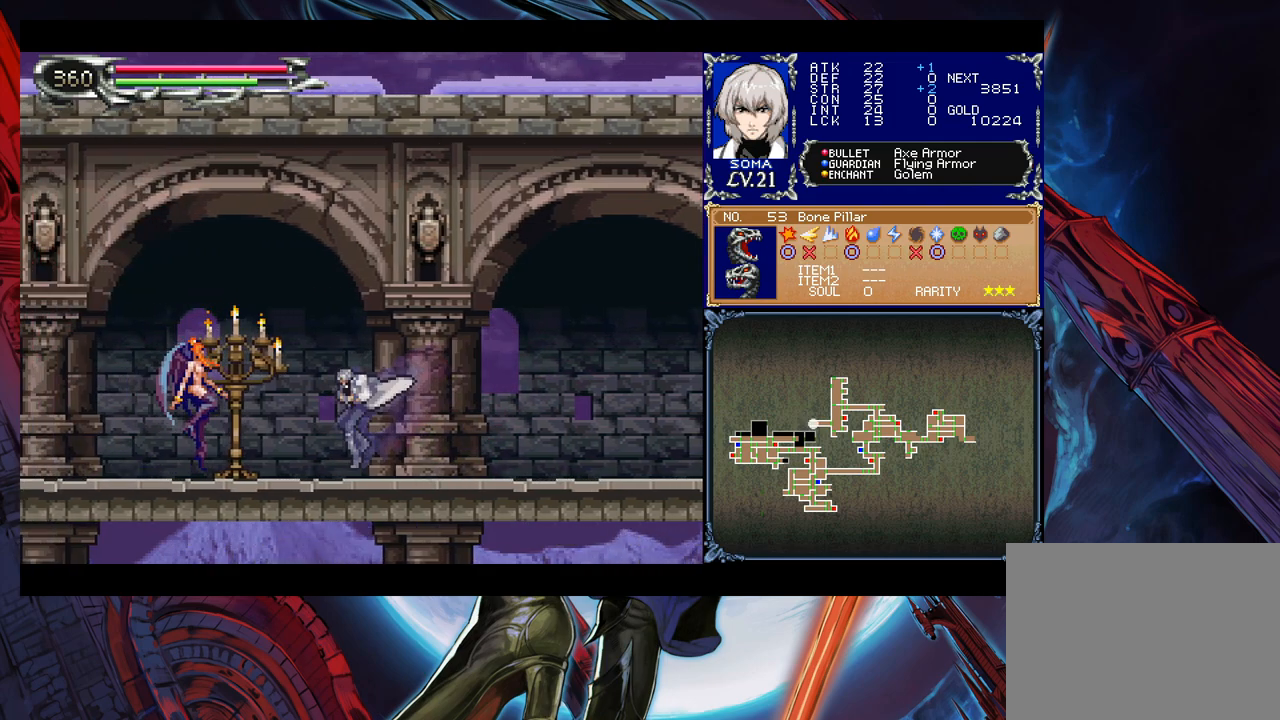
{"buttons": [], "left_stick": "left", "events": [[17, "A", "down"], [17, "B", "up"], [33, "A", "up"], [183, "left_stick", "right"], [233, "B", "down"], [233, "left_stick", "center"], [283, "A", "down"], [283, "B", "up"], [317, "A", "up"], [333, "left_stick", "left"]]}
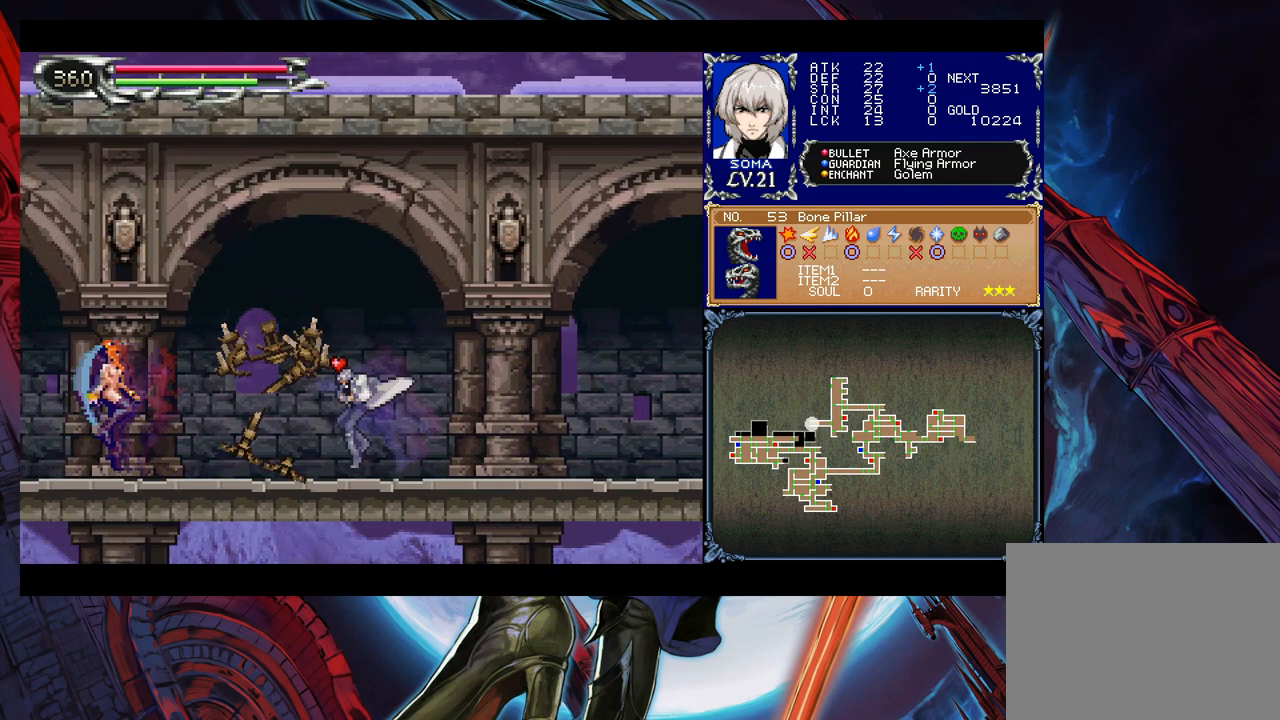
{"buttons": [], "left_stick": "center", "events": [[67, "B", "down"], [83, "A", "down"], [83, "B", "up"], [133, "A", "up"], [333, "B", "down"], [367, "B", "up"], [467, "left_stick", "center"]]}